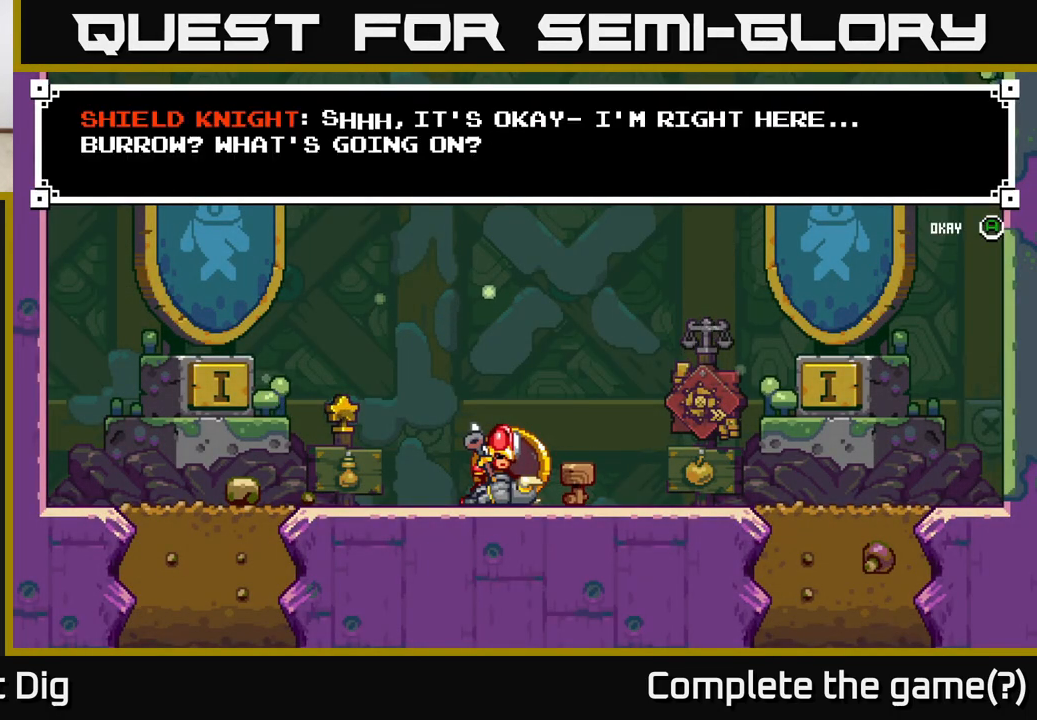
Gameplay with a controller (Xbox layout); each line is a JSON object with the inputs held at the frame after it. "events" lists button and stick changes between this image and that frame as [ms after this image, input, new state], when the widget could be followed in between.
{"buttons": ["A"], "left_stick": "center", "right_stick": "center", "events": [[17, "A", "up"], [100, "A", "down"], [183, "A", "up"], [217, "A", "down"], [317, "A", "up"], [333, "A", "down"], [433, "A", "up"], [483, "A", "down"]]}
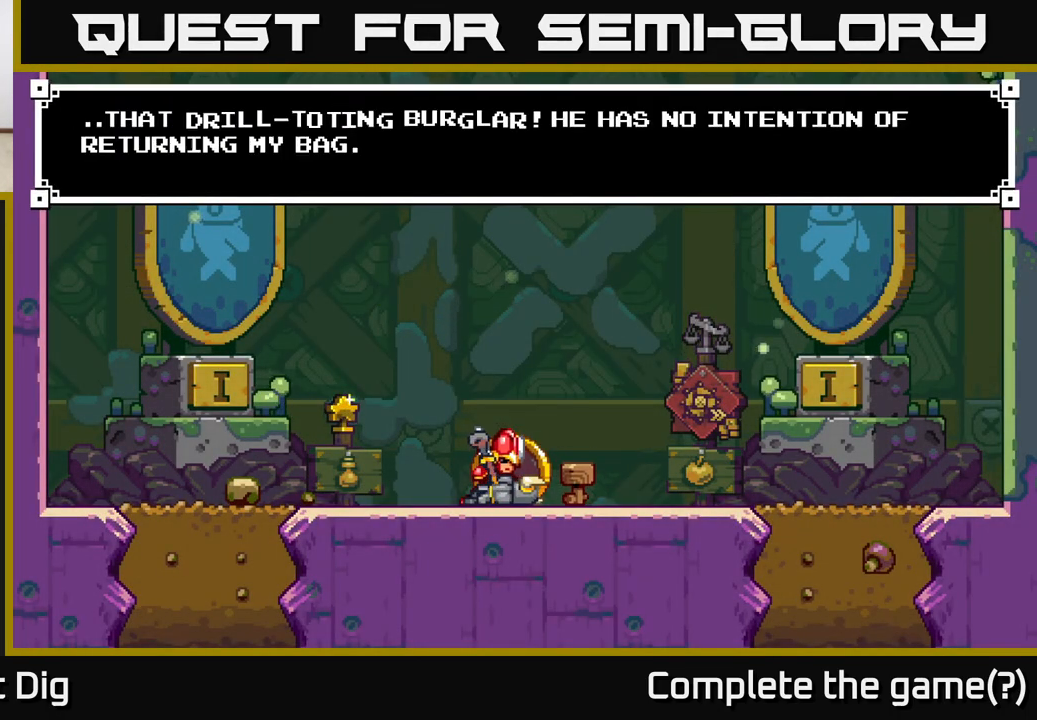
{"buttons": ["A"], "left_stick": "center", "right_stick": "center", "events": [[67, "A", "up"], [133, "A", "down"], [217, "A", "up"], [283, "A", "down"], [367, "A", "up"], [450, "A", "down"]]}
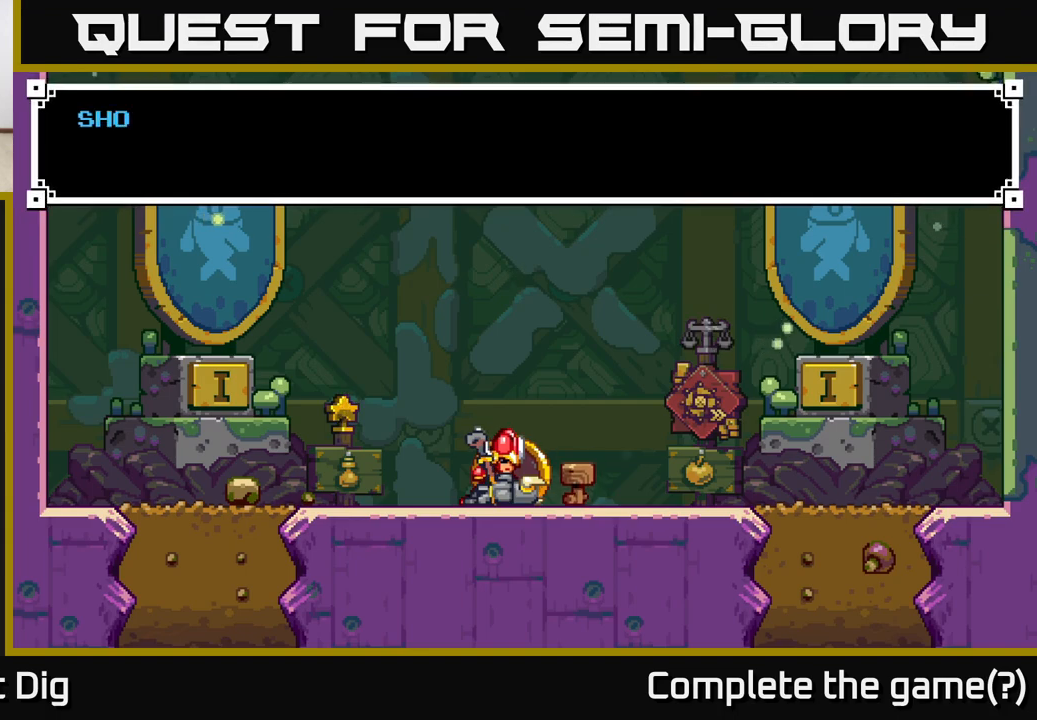
{"buttons": ["A"], "left_stick": "center", "right_stick": "center", "events": [[17, "A", "up"], [83, "A", "down"], [183, "A", "up"], [250, "A", "down"], [350, "A", "up"], [433, "A", "down"]]}
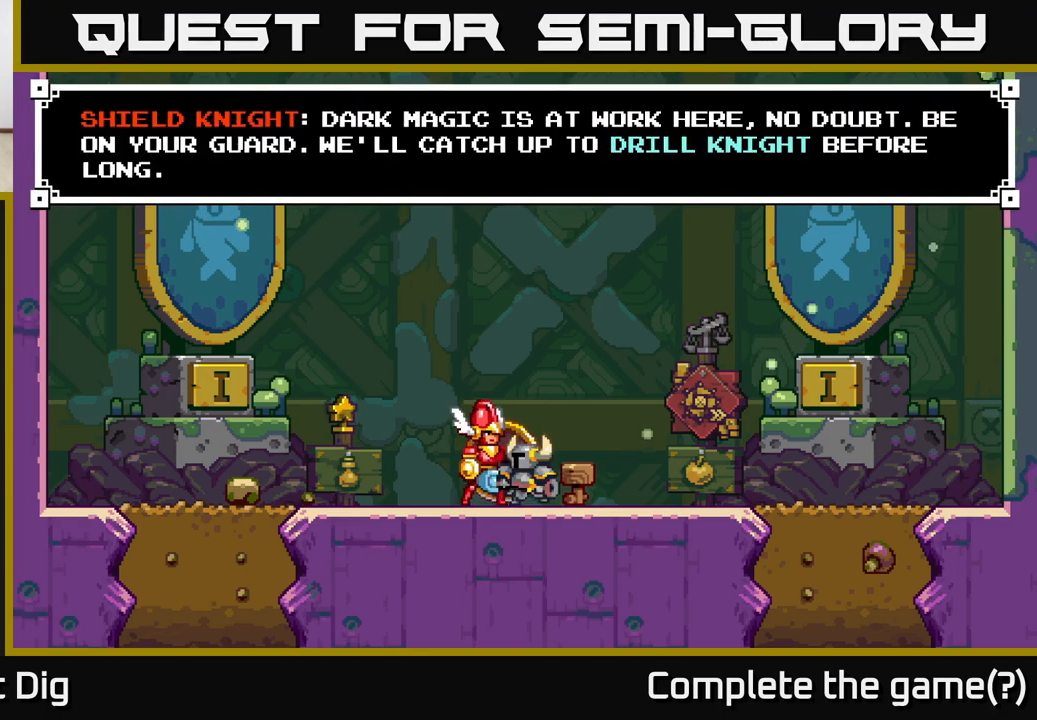
{"buttons": ["A", "DPAD_RIGHT"], "left_stick": "center", "right_stick": "center", "events": [[33, "A", "up"], [183, "A", "down"], [283, "A", "up"], [283, "DPAD_RIGHT", "down"], [467, "A", "down"]]}
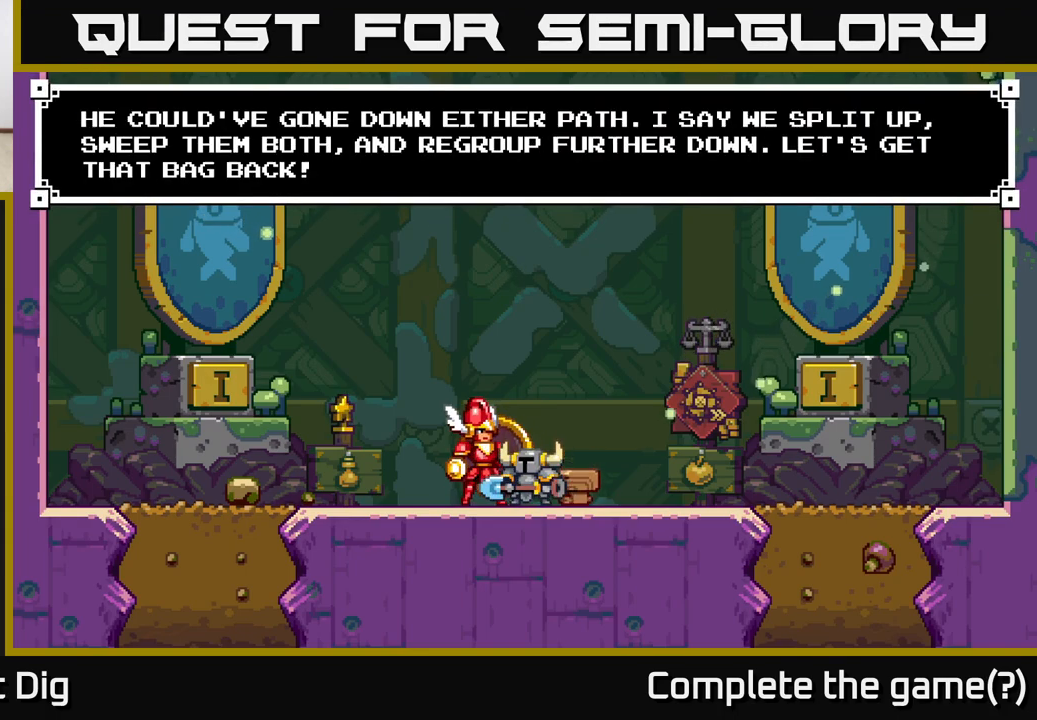
{"buttons": ["DPAD_RIGHT"], "left_stick": "center", "right_stick": "center", "events": [[67, "A", "up"], [133, "A", "down"], [233, "A", "up"], [300, "A", "down"], [417, "A", "up"]]}
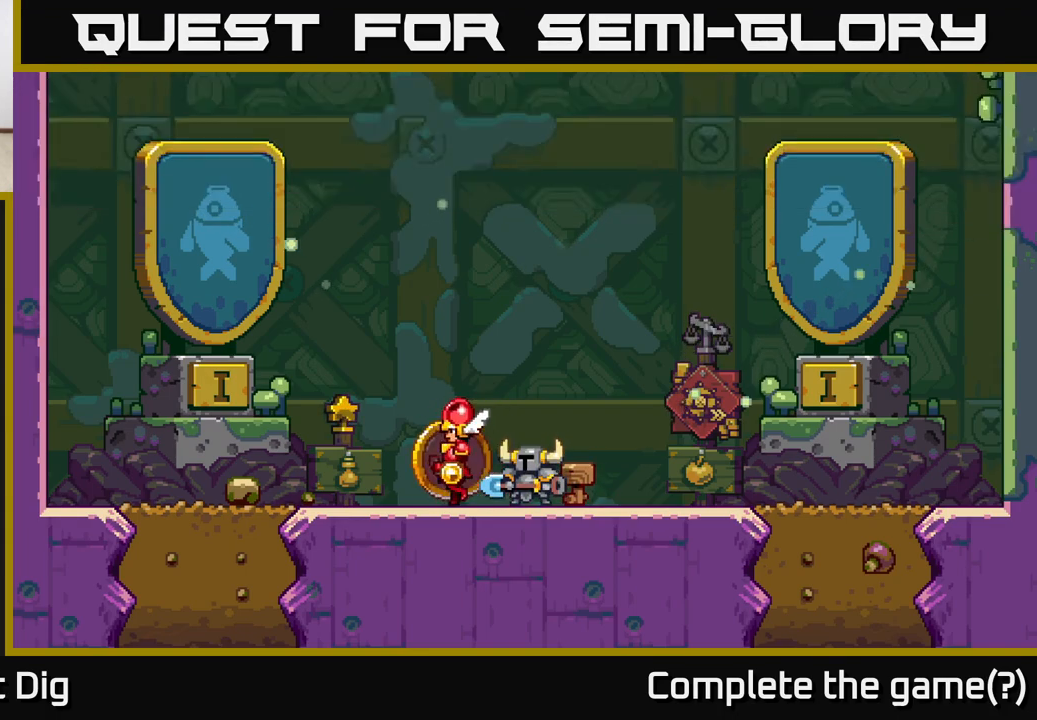
{"buttons": [], "left_stick": "center", "right_stick": "center", "events": [[483, "DPAD_RIGHT", "up"]]}
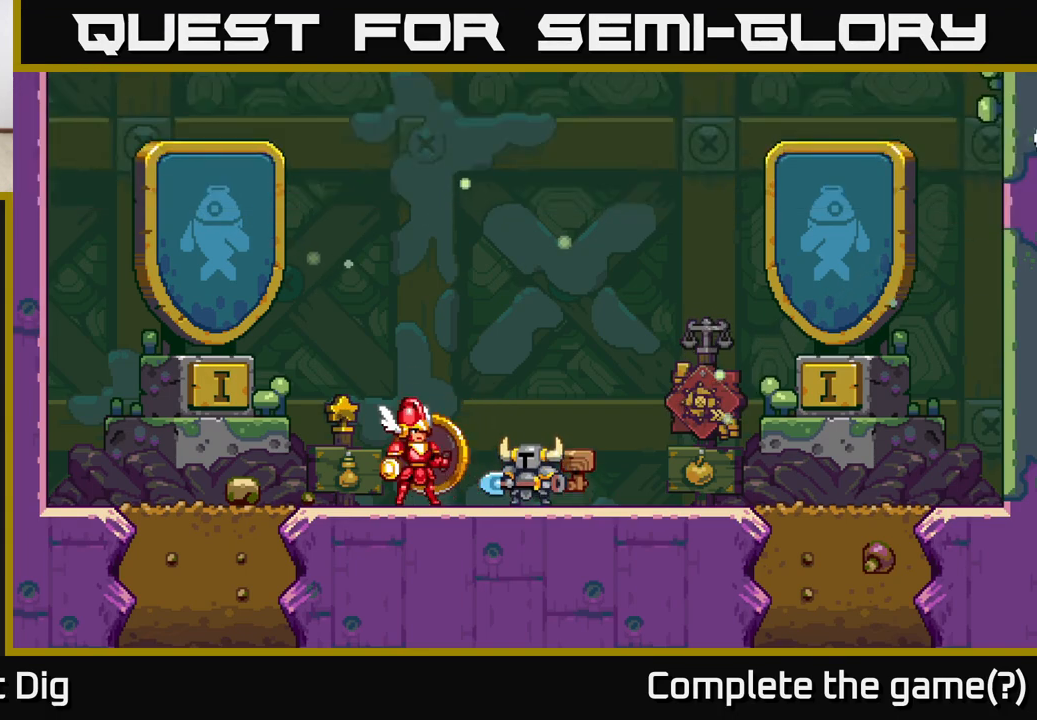
{"buttons": ["DPAD_RIGHT"], "left_stick": "center", "right_stick": "center", "events": [[200, "DPAD_LEFT", "down"], [333, "DPAD_LEFT", "up"], [500, "DPAD_RIGHT", "down"]]}
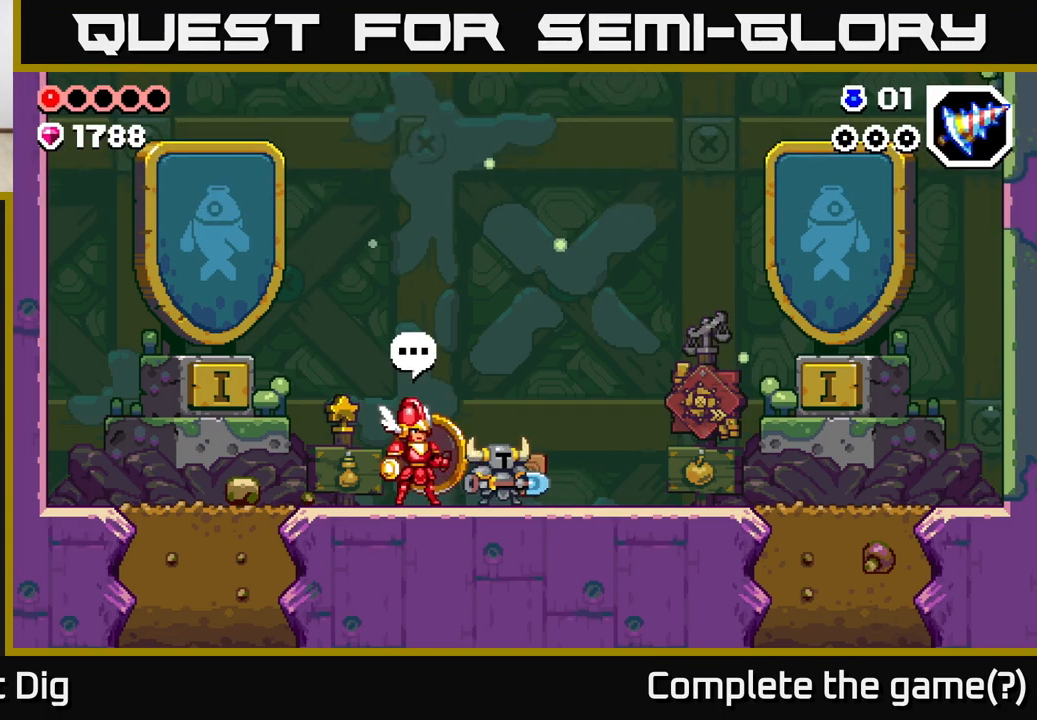
{"buttons": ["DPAD_RIGHT"], "left_stick": "center", "right_stick": "center", "events": []}
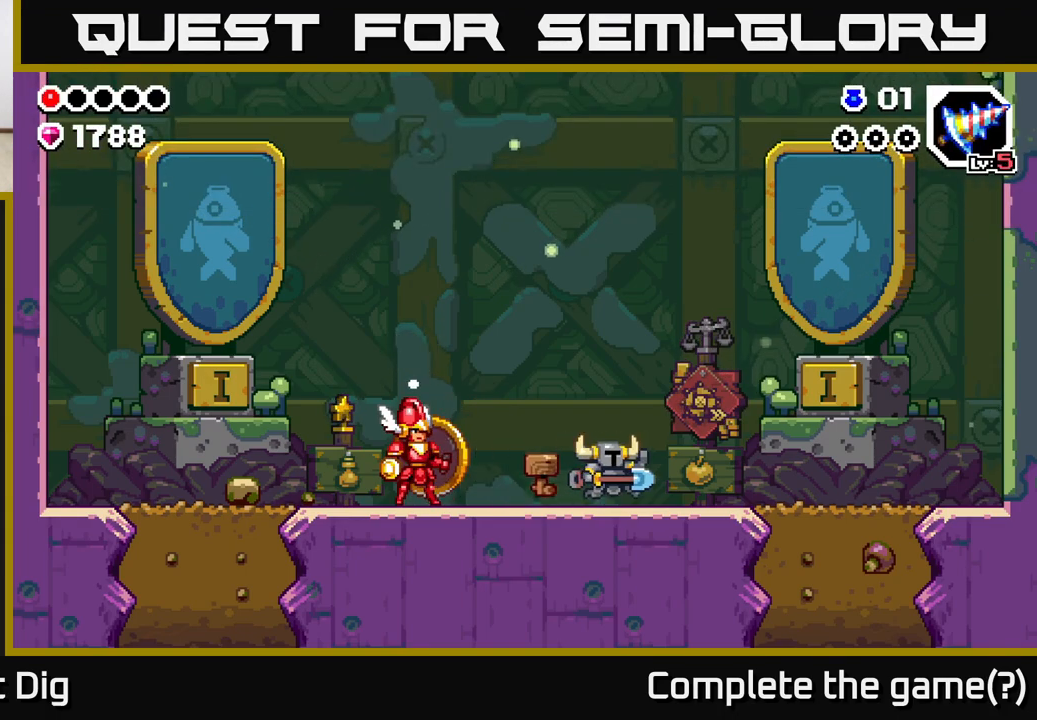
{"buttons": ["DPAD_RIGHT"], "left_stick": "center", "right_stick": "center", "events": []}
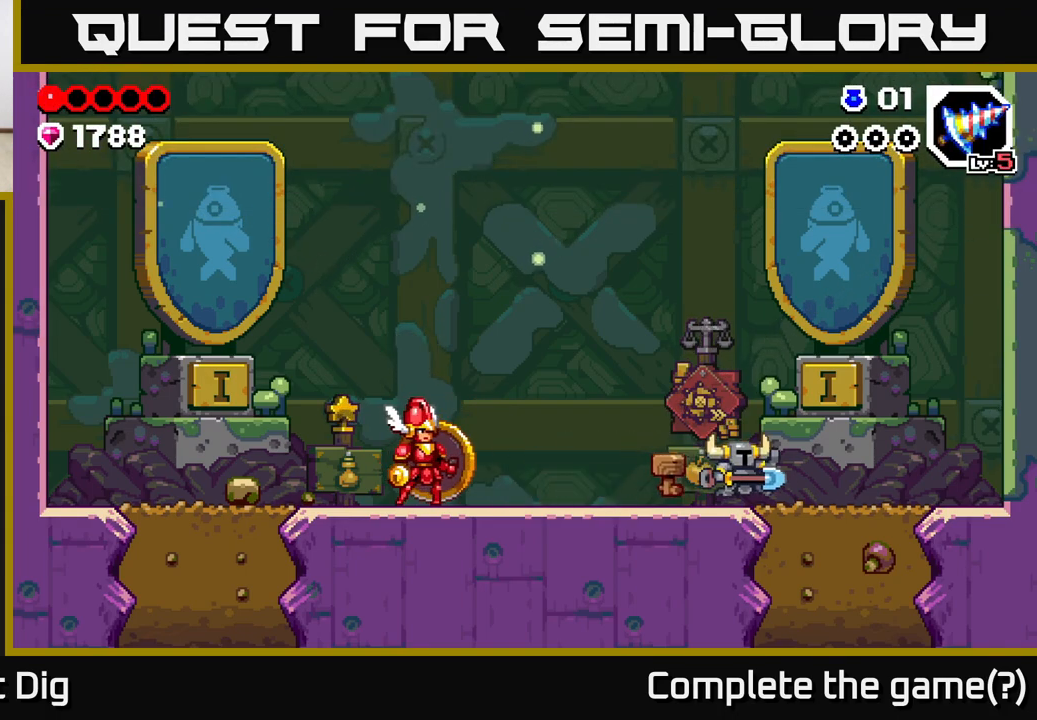
{"buttons": ["DPAD_DOWN"], "left_stick": "center", "right_stick": "center", "events": [[367, "DPAD_DOWN", "down"], [367, "DPAD_RIGHT", "up"], [400, "X", "down"], [483, "X", "up"]]}
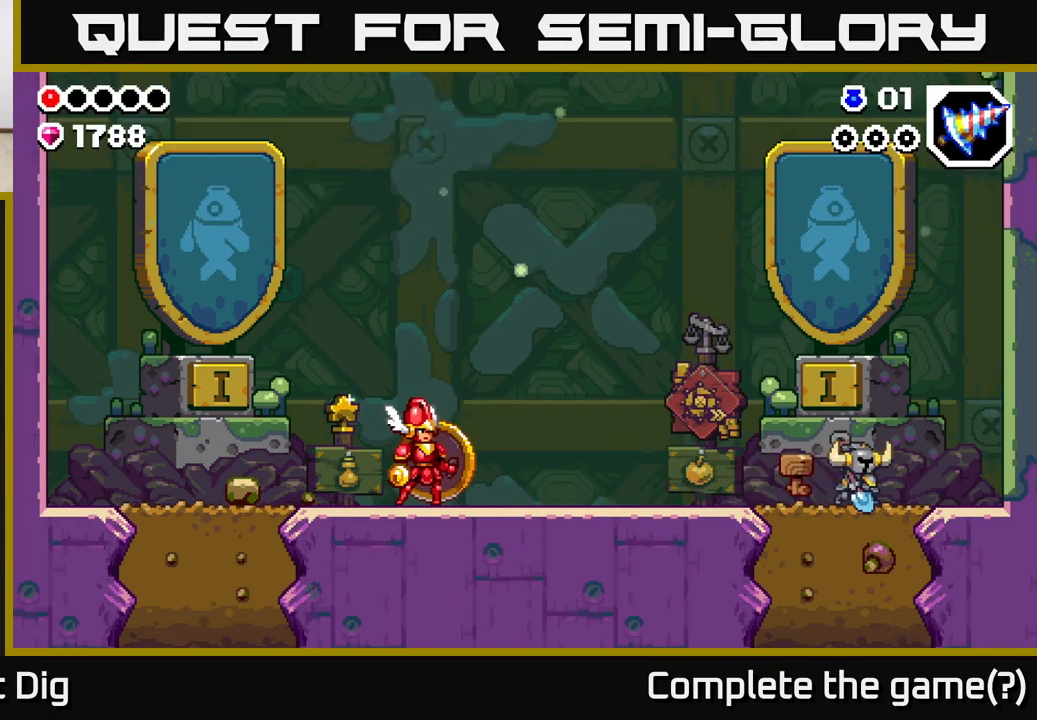
{"buttons": ["DPAD_DOWN"], "left_stick": "center", "right_stick": "center", "events": [[67, "X", "down"], [133, "X", "up"], [217, "X", "down"], [300, "X", "up"], [400, "X", "down"], [483, "X", "up"]]}
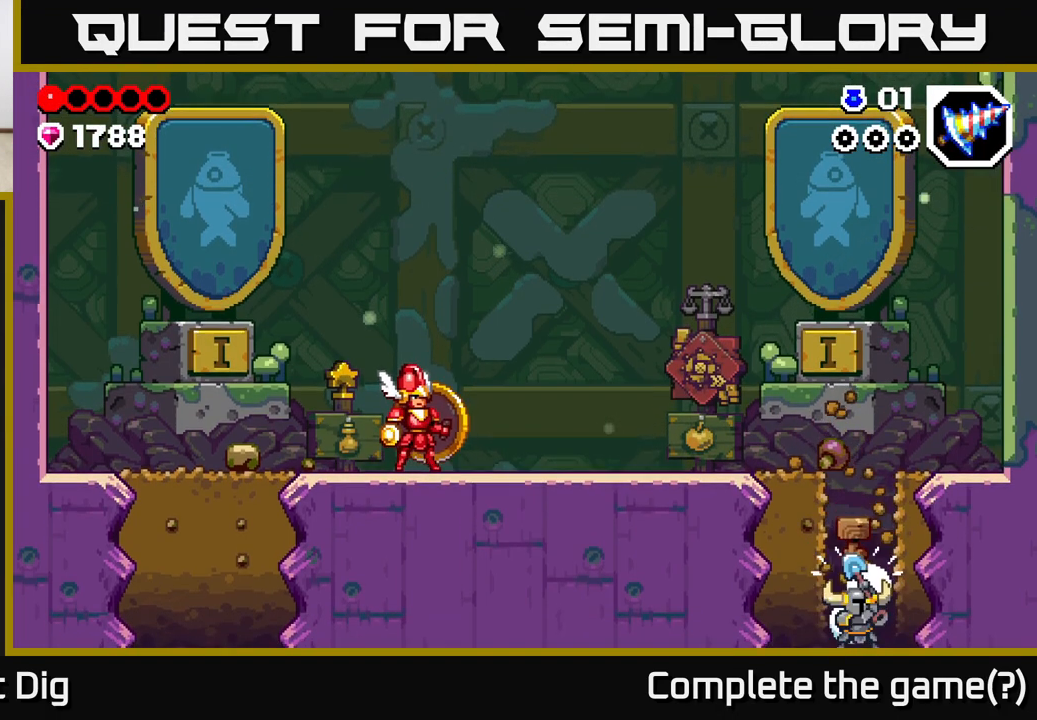
{"buttons": [], "left_stick": "center", "right_stick": "center", "events": [[67, "X", "down"], [167, "X", "up"], [317, "DPAD_DOWN", "up"]]}
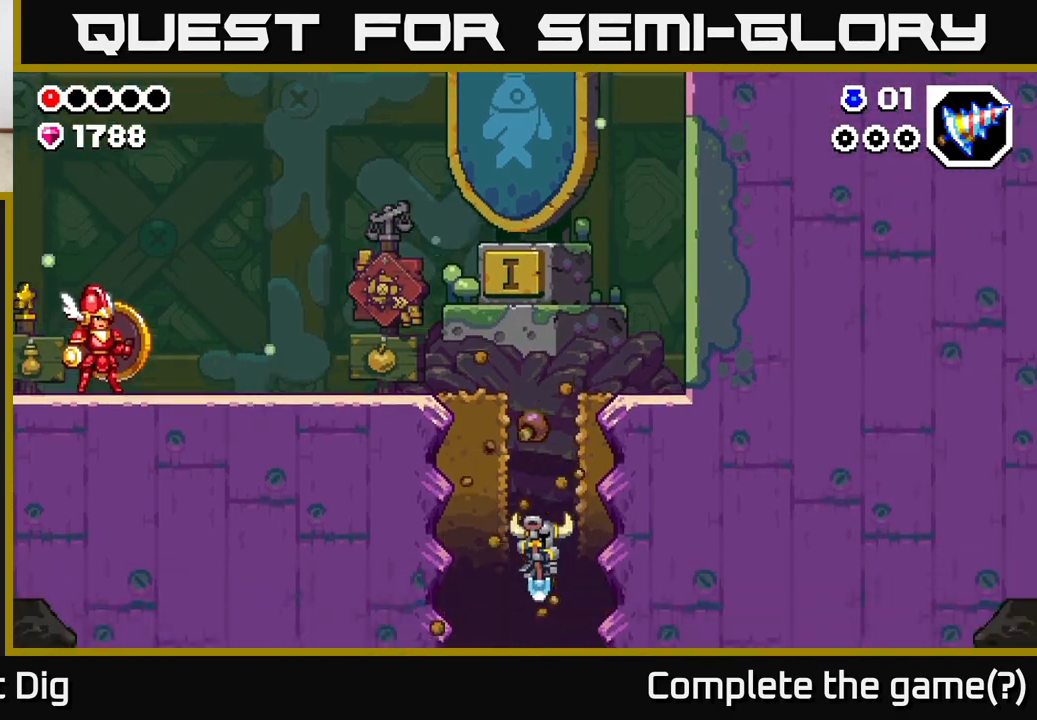
{"buttons": [], "left_stick": "center", "right_stick": "center", "events": []}
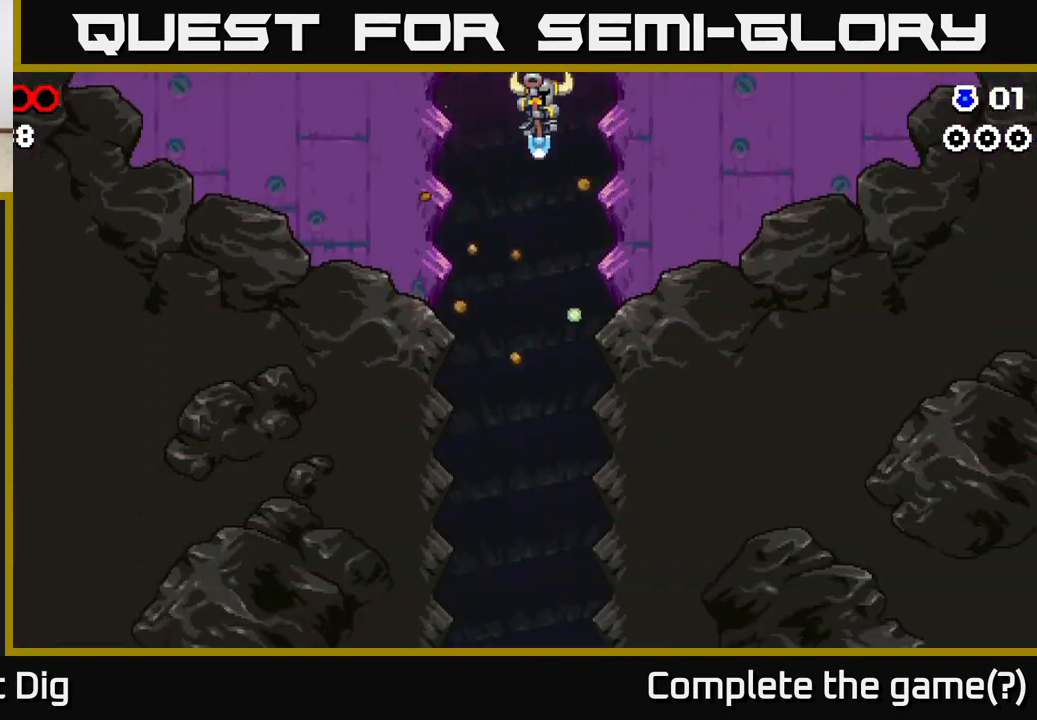
{"buttons": [], "left_stick": "center", "right_stick": "center", "events": []}
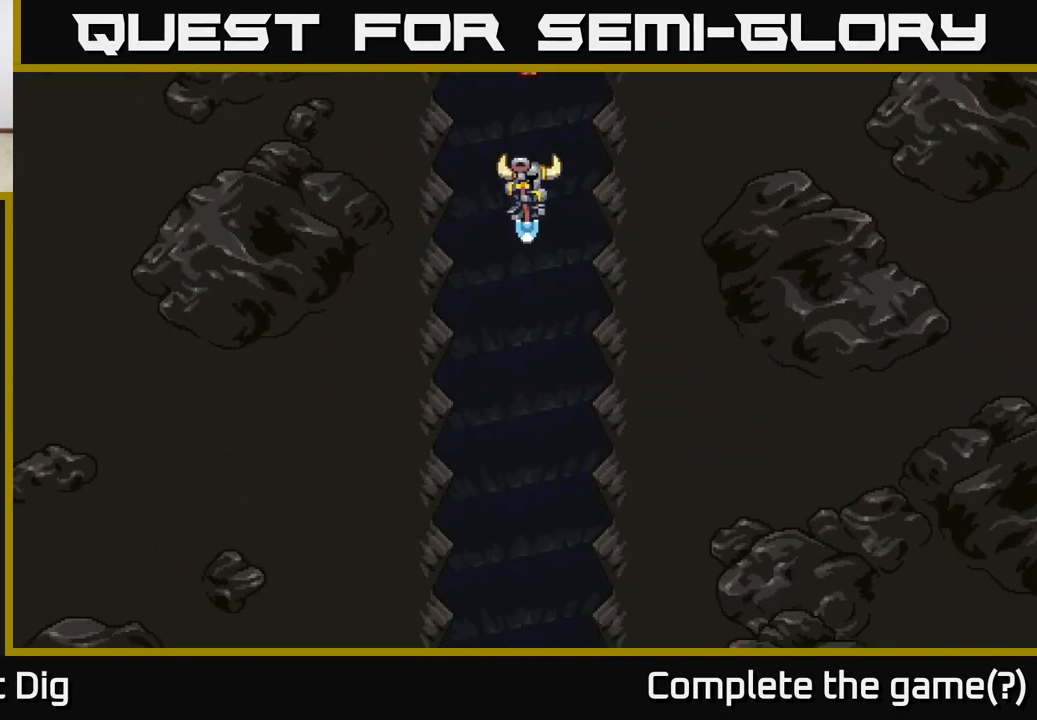
{"buttons": [], "left_stick": "center", "right_stick": "center", "events": []}
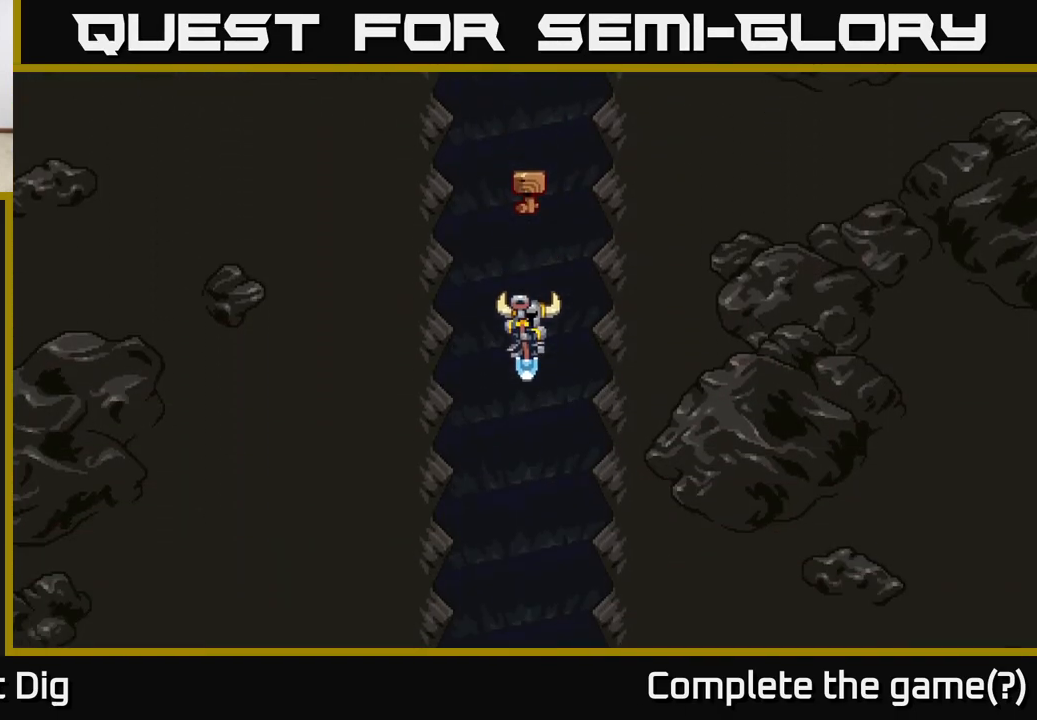
{"buttons": [], "left_stick": "center", "right_stick": "center", "events": []}
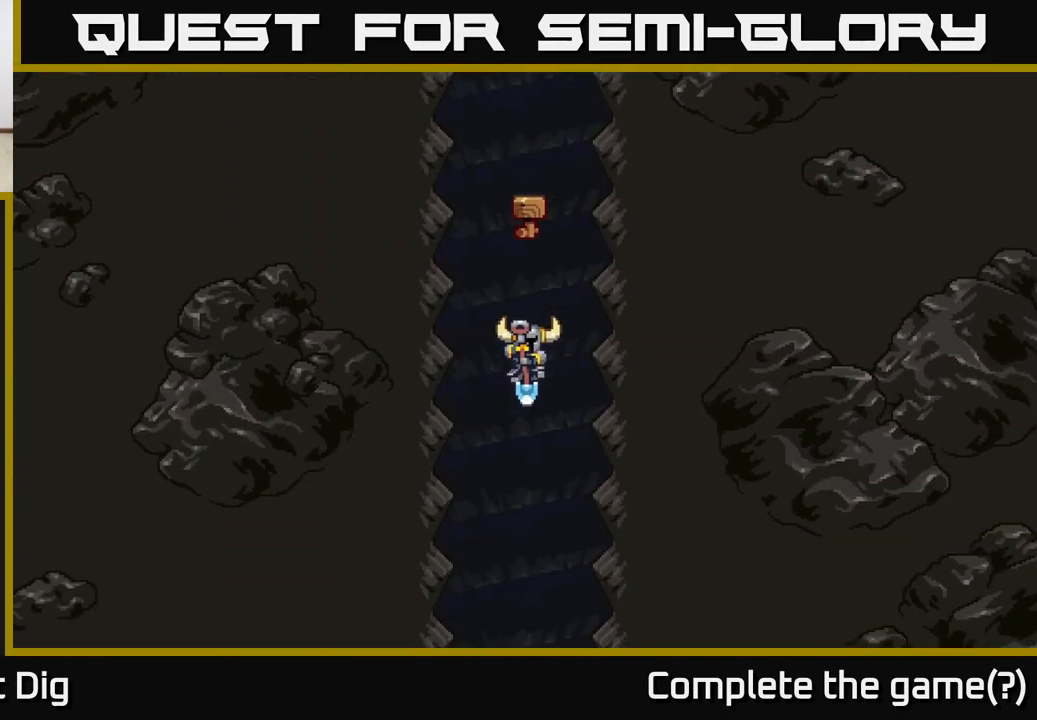
{"buttons": [], "left_stick": "center", "right_stick": "center", "events": [[400, "DPAD_DOWN", "down"], [450, "DPAD_DOWN", "up"]]}
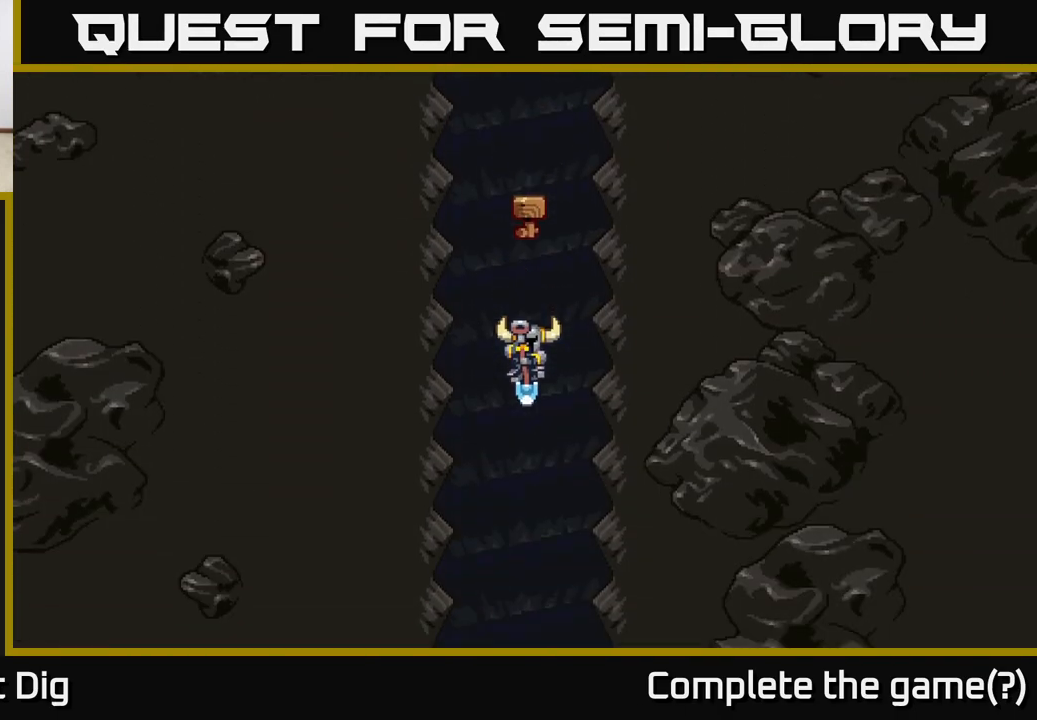
{"buttons": [], "left_stick": "center", "right_stick": "center", "events": []}
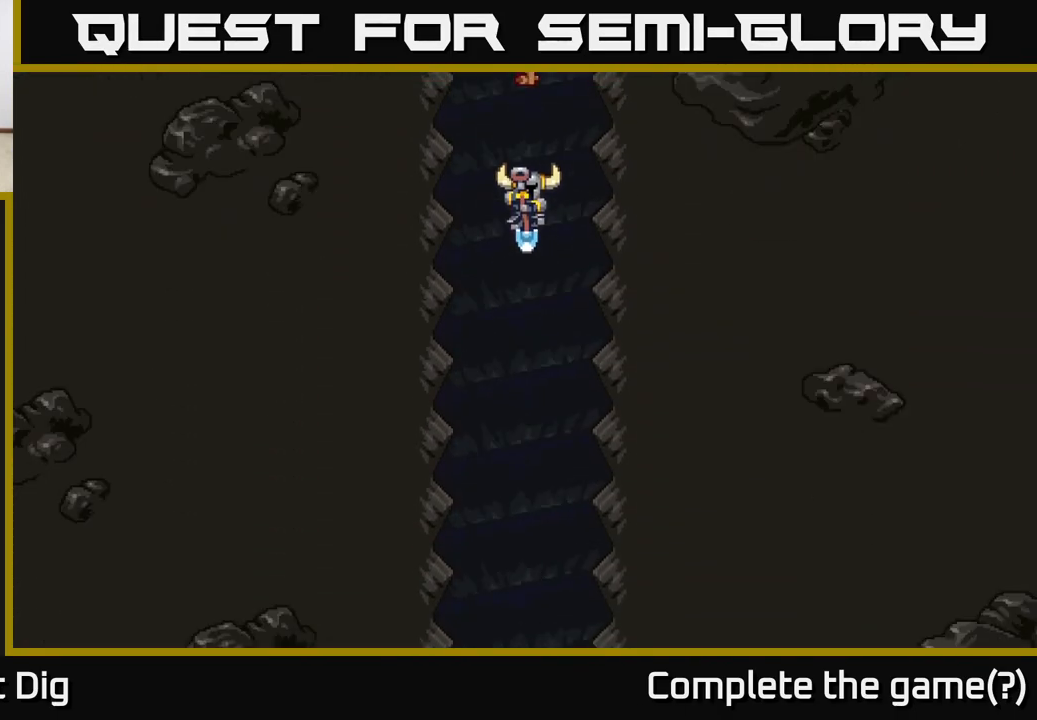
{"buttons": [], "left_stick": "center", "right_stick": "center", "events": []}
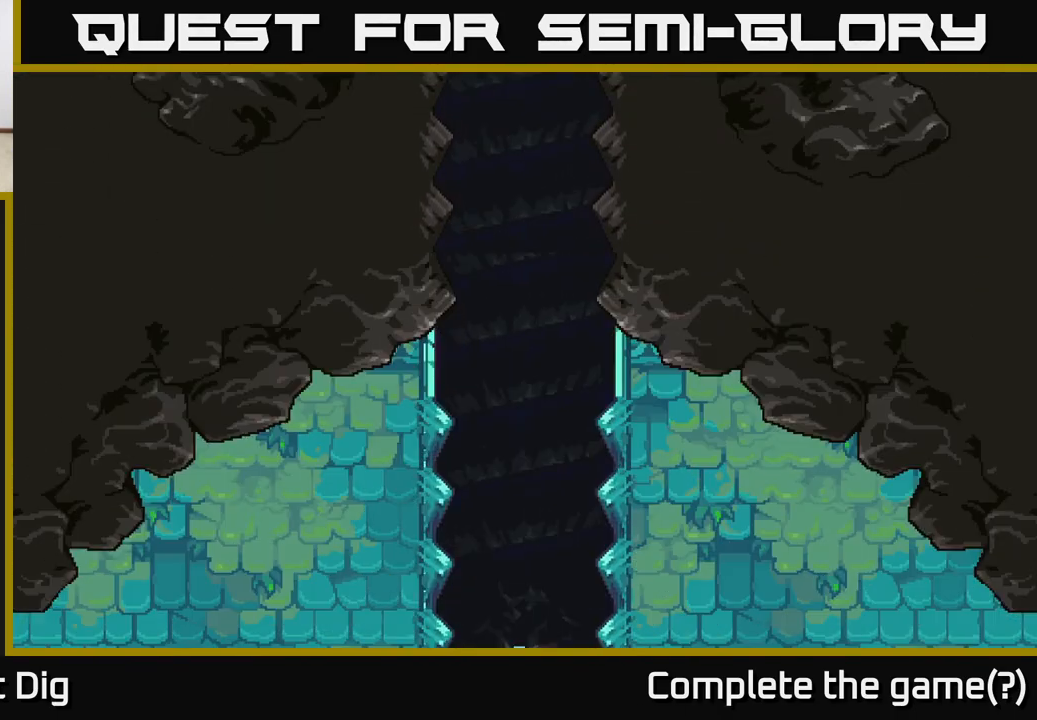
{"buttons": [], "left_stick": "center", "right_stick": "center", "events": []}
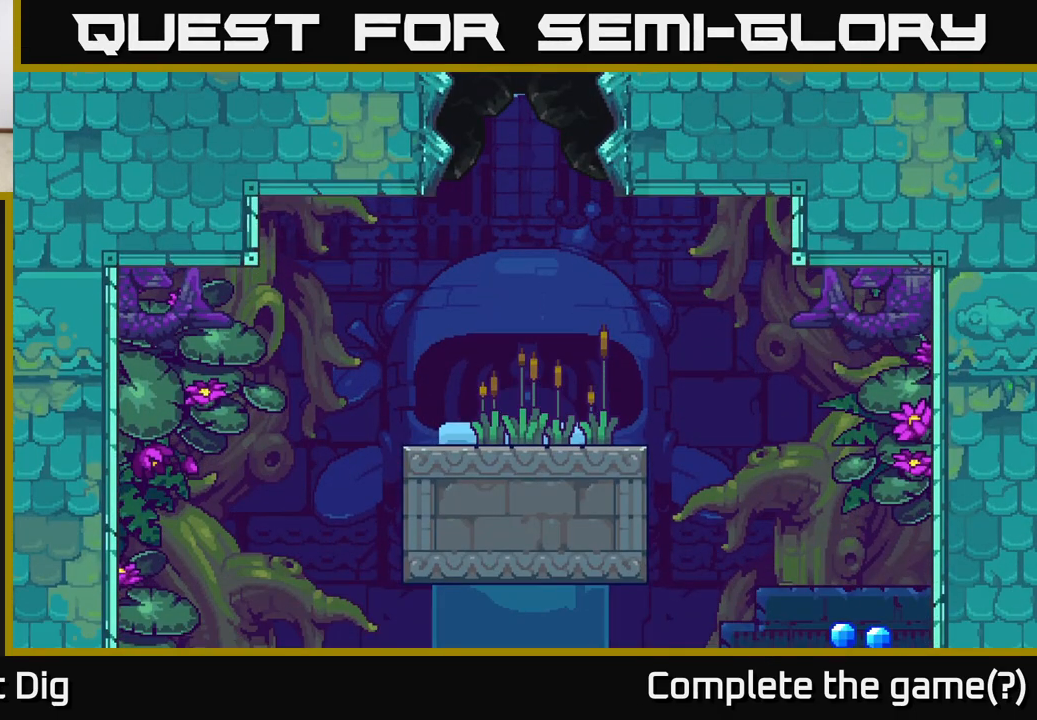
{"buttons": ["DPAD_RIGHT"], "left_stick": "center", "right_stick": "center", "events": [[500, "DPAD_RIGHT", "down"]]}
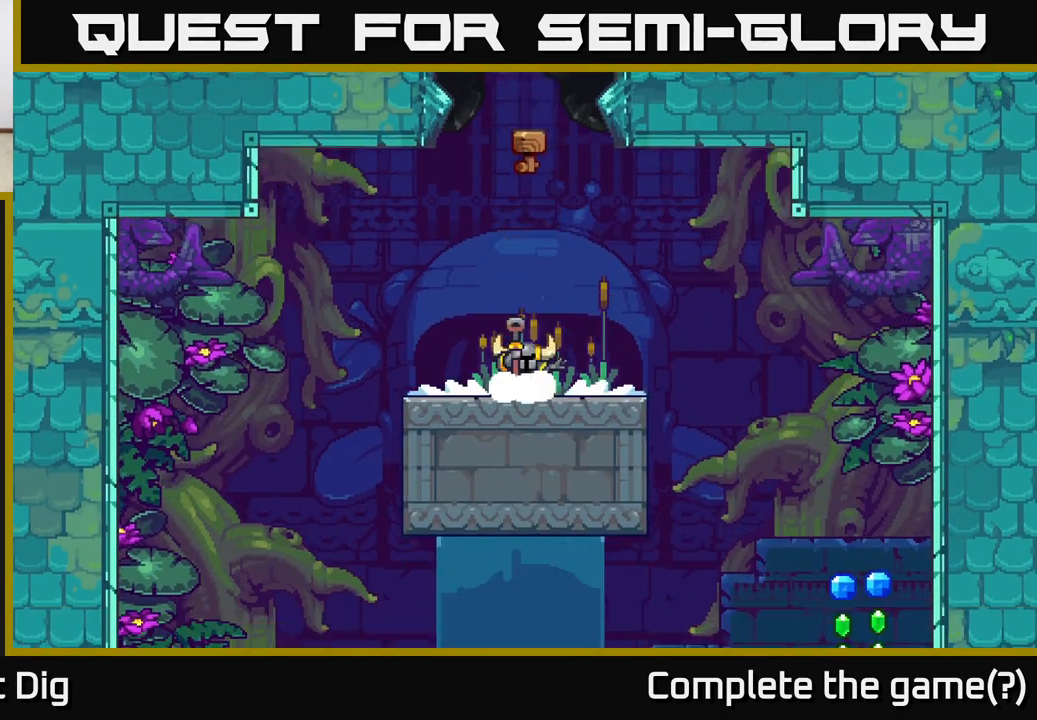
{"buttons": [], "left_stick": "center", "right_stick": "center", "events": [[50, "A", "down"], [200, "A", "up"], [200, "DPAD_RIGHT", "up"], [367, "A", "down"], [467, "A", "up"]]}
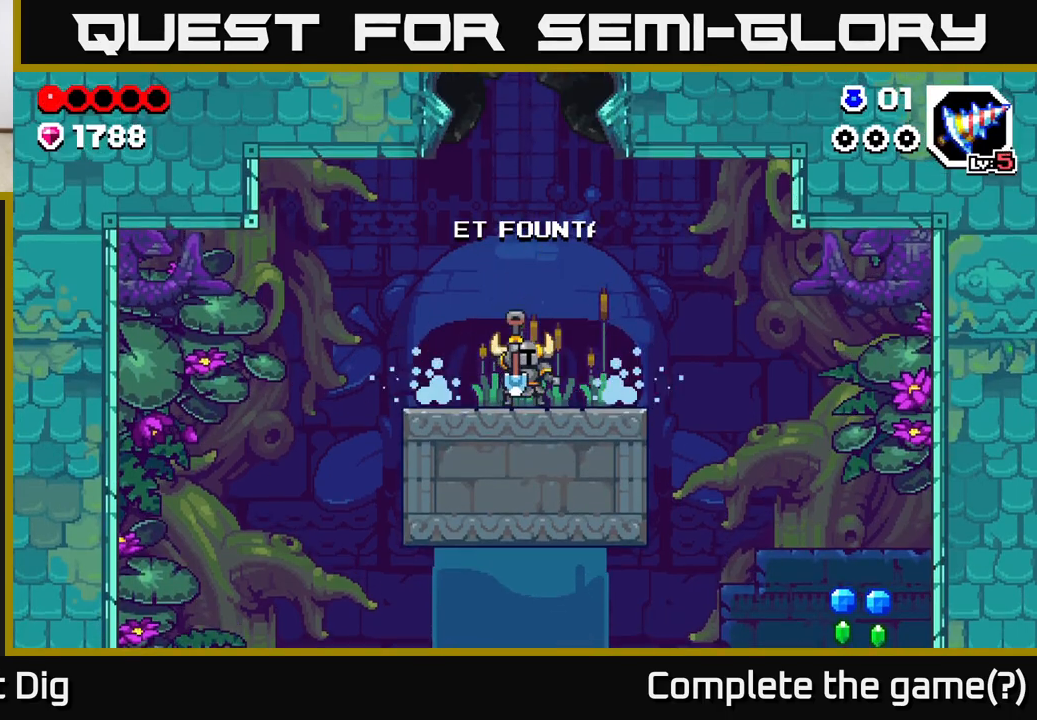
{"buttons": [], "left_stick": "center", "right_stick": "center", "events": [[17, "DPAD_RIGHT", "down"], [117, "A", "down"], [217, "A", "up"], [333, "A", "down"], [450, "A", "up"], [483, "DPAD_RIGHT", "up"]]}
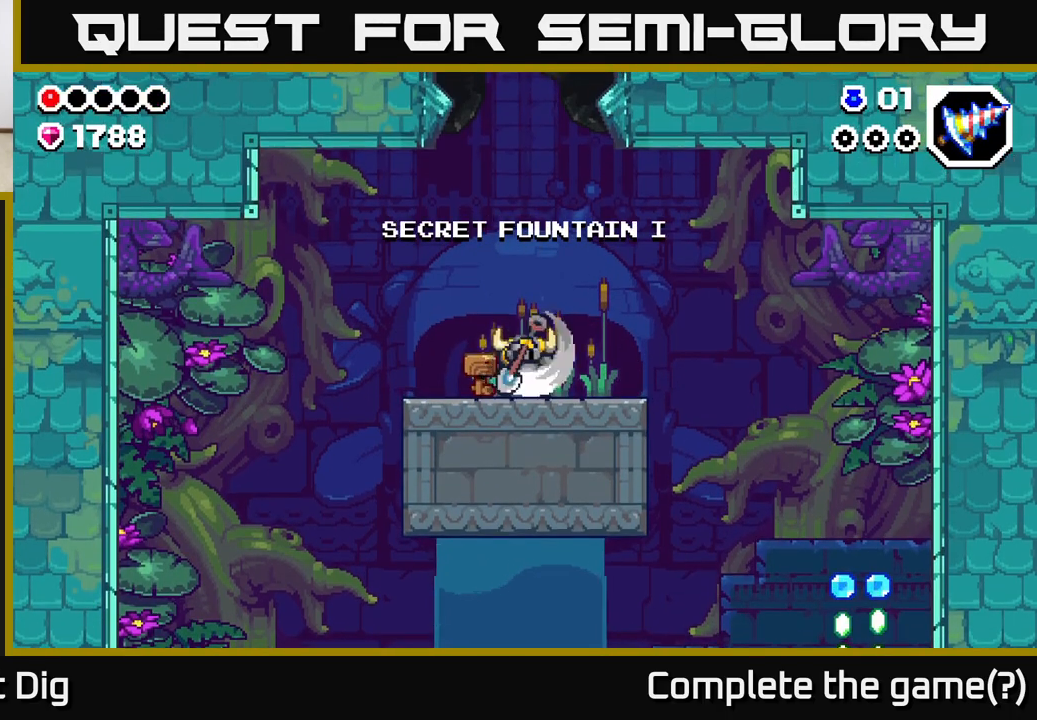
{"buttons": ["DPAD_RIGHT"], "left_stick": "center", "right_stick": "center", "events": [[67, "A", "down"], [183, "A", "up"], [200, "DPAD_RIGHT", "down"], [300, "A", "down"], [417, "A", "up"]]}
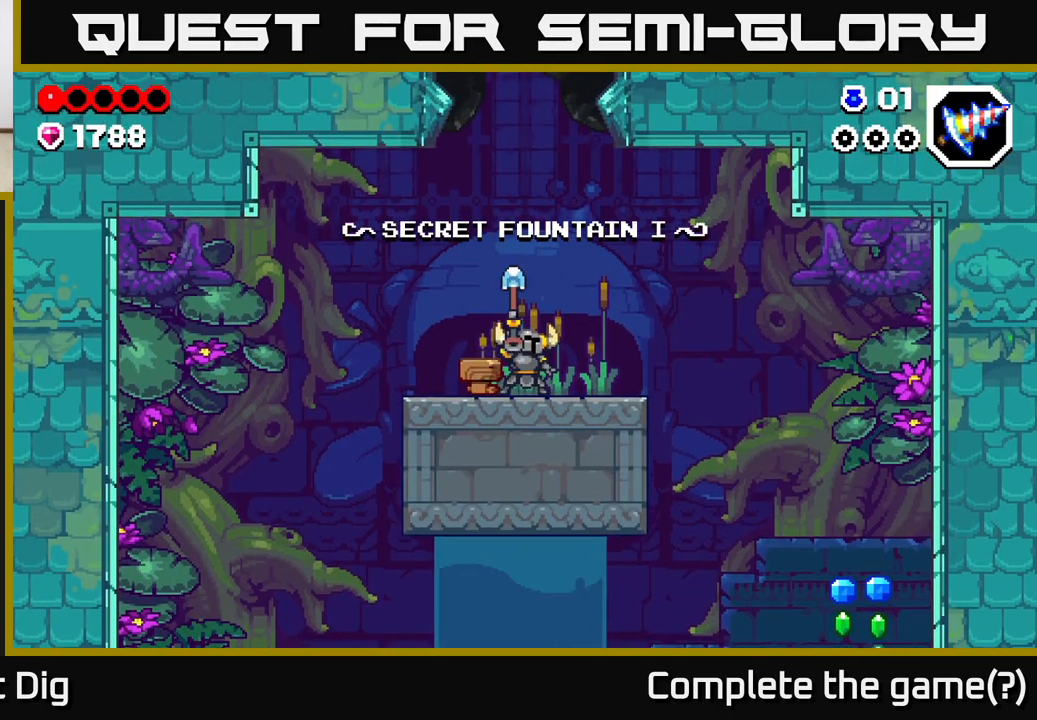
{"buttons": ["DPAD_RIGHT"], "left_stick": "center", "right_stick": "center", "events": [[33, "A", "down"], [150, "A", "up"]]}
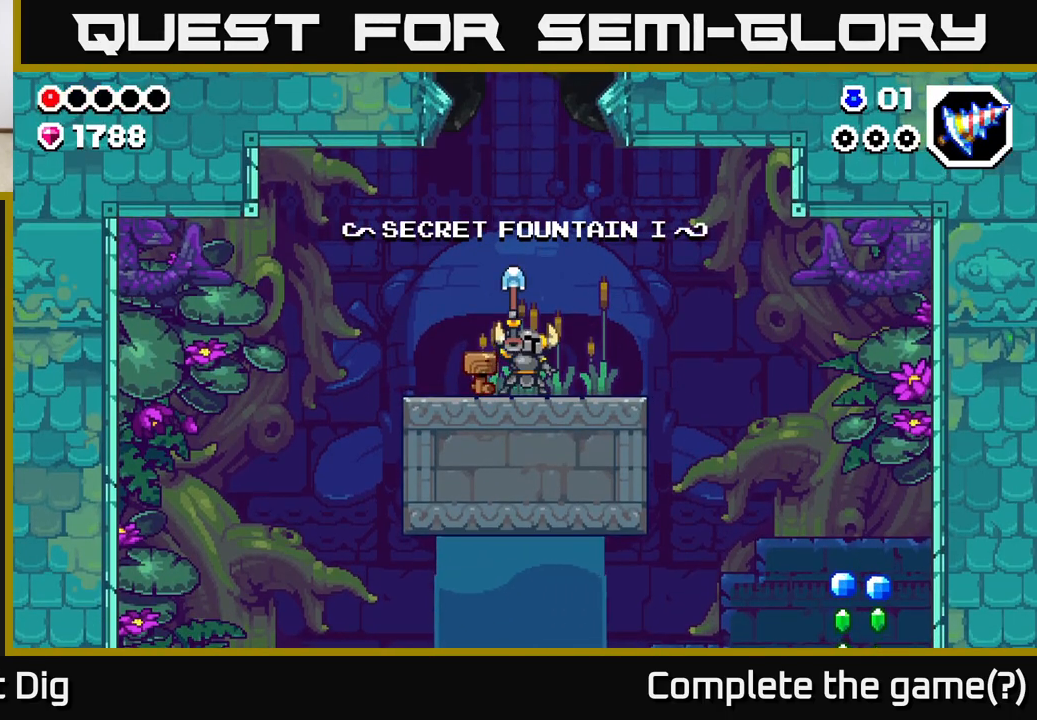
{"buttons": ["DPAD_RIGHT"], "left_stick": "center", "right_stick": "center", "events": []}
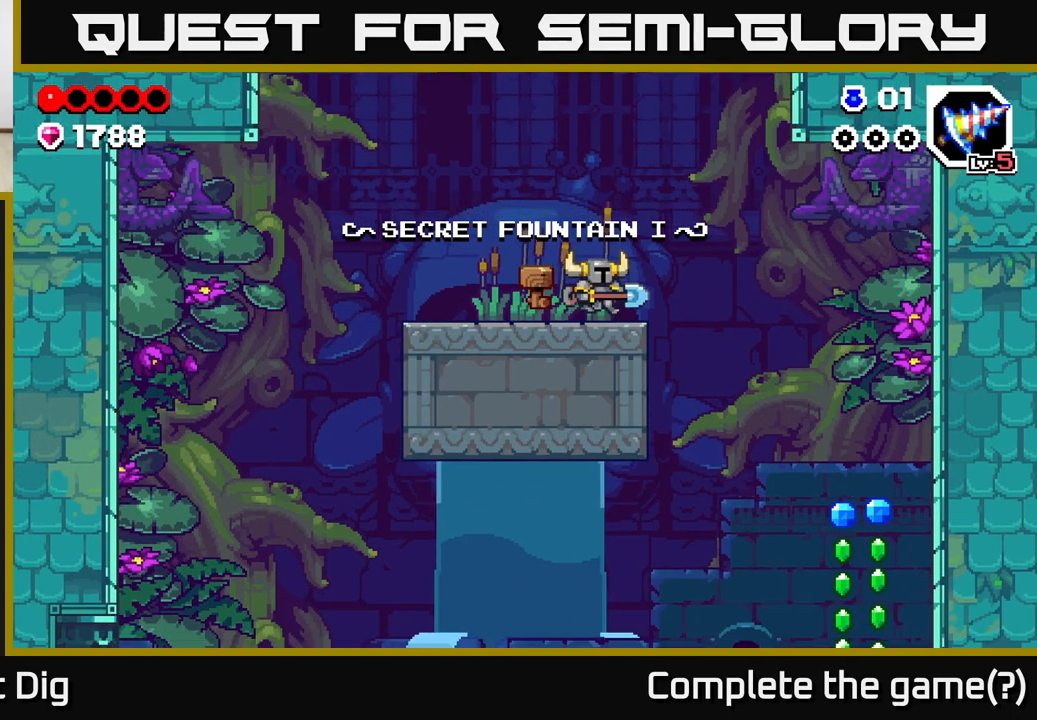
{"buttons": ["DPAD_RIGHT"], "left_stick": "center", "right_stick": "center", "events": [[117, "A", "down"], [183, "A", "up"]]}
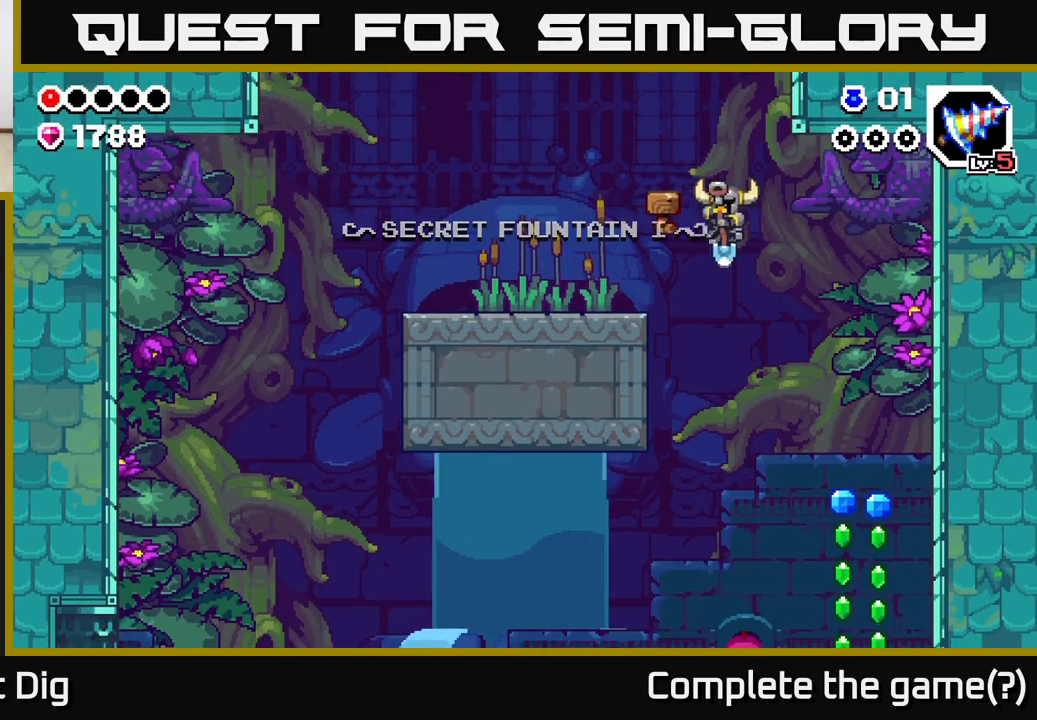
{"buttons": [], "left_stick": "center", "right_stick": "center", "events": [[467, "DPAD_RIGHT", "up"]]}
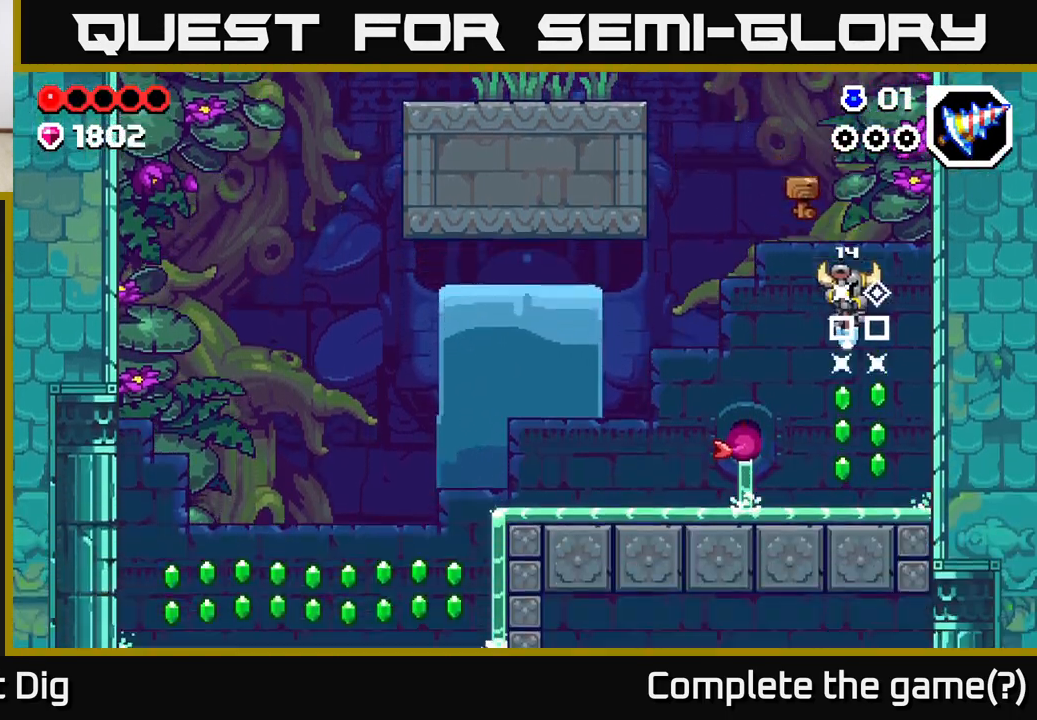
{"buttons": ["A", "DPAD_LEFT"], "left_stick": "center", "right_stick": "center", "events": [[317, "A", "down"], [317, "DPAD_LEFT", "down"]]}
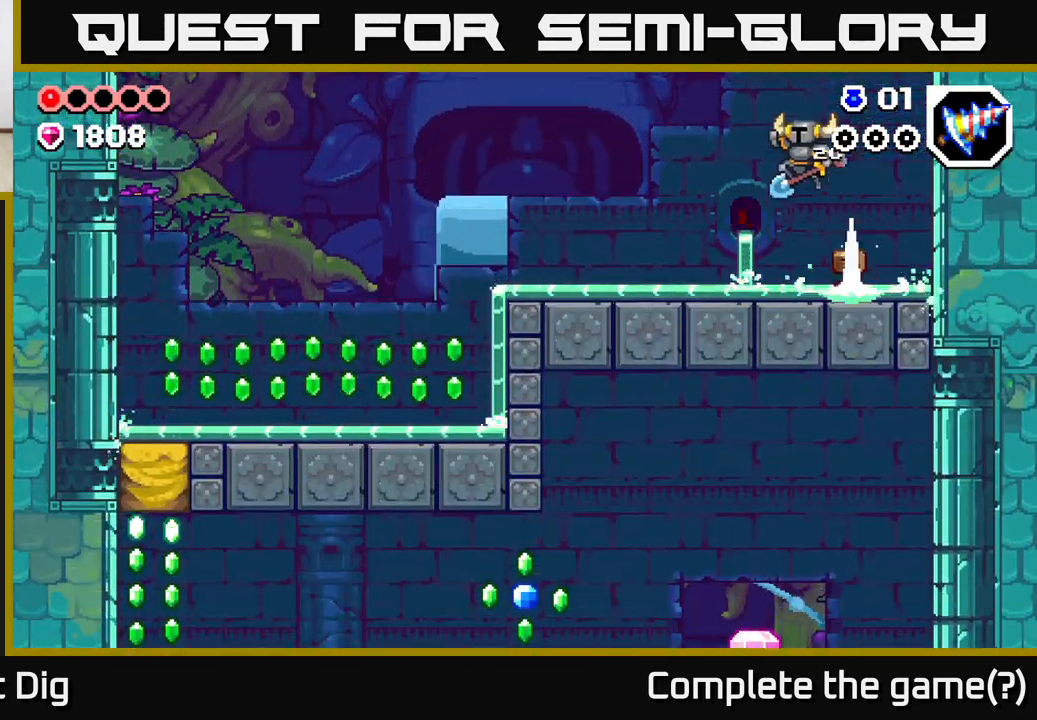
{"buttons": ["DPAD_LEFT"], "left_stick": "center", "right_stick": "center", "events": [[233, "A", "up"]]}
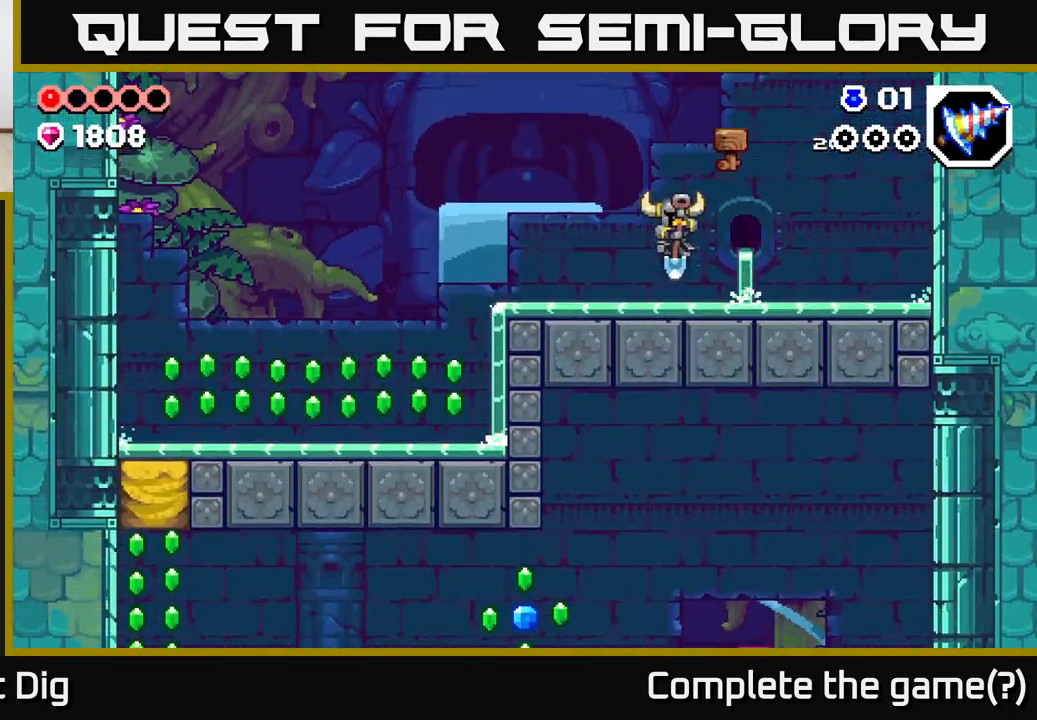
{"buttons": ["DPAD_LEFT"], "left_stick": "center", "right_stick": "center", "events": [[100, "A", "down"], [150, "A", "up"]]}